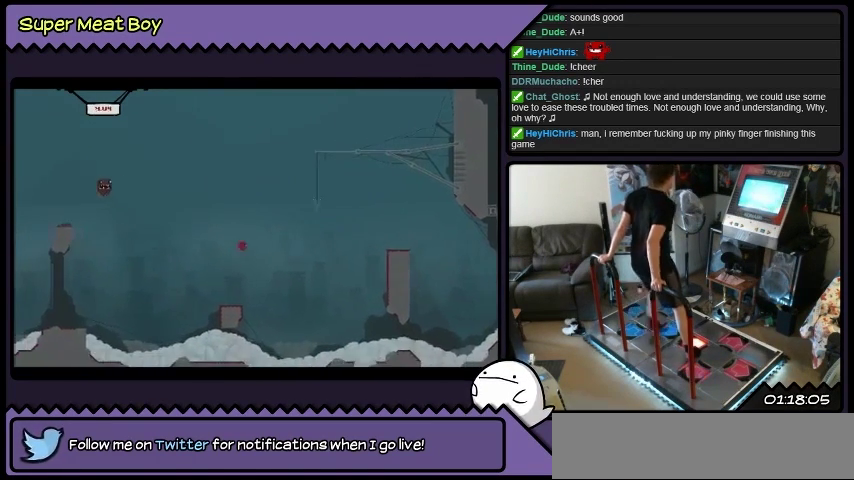
Gameplay with a controller (Xbox layout); each line is a JSON object with the inputs held at the frame after it. "events" lists button and stick changes between this image and that frame as [ms after this image, input, new state], when the widget could be followed in between. Not read: DPAD_RIGHT L1 L2 L3 R1 R2 R3.
{"buttons": ["X"], "events": []}
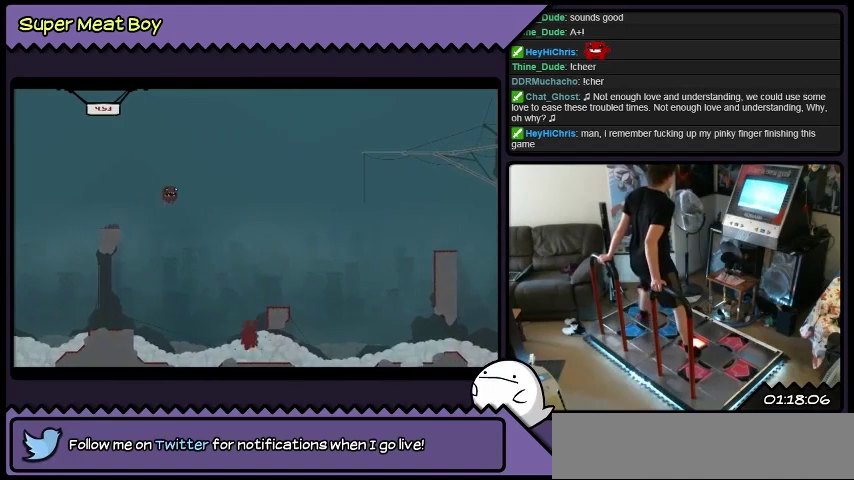
{"buttons": ["X"], "events": [[67, "DPAD_LEFT", "down"], [334, "DPAD_LEFT", "up"]]}
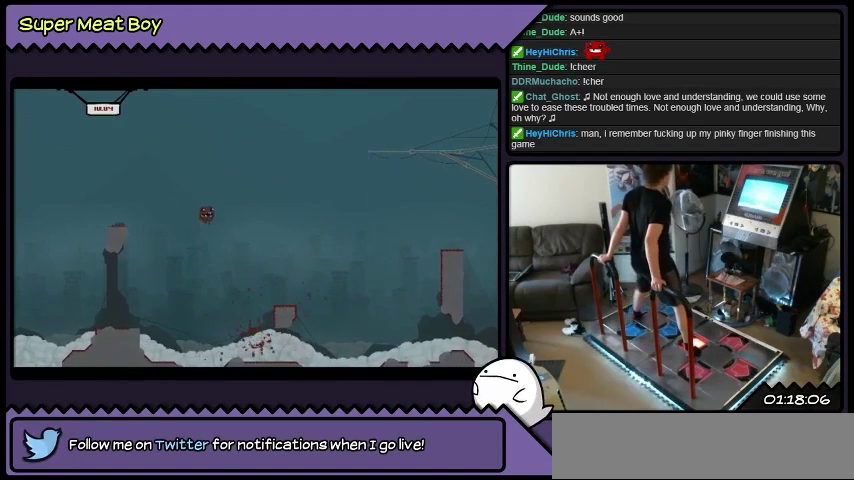
{"buttons": ["X"], "events": []}
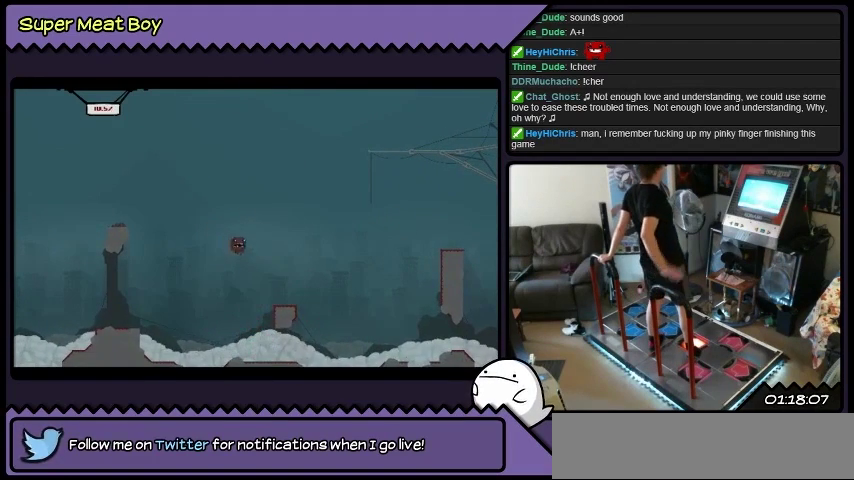
{"buttons": ["X"], "events": []}
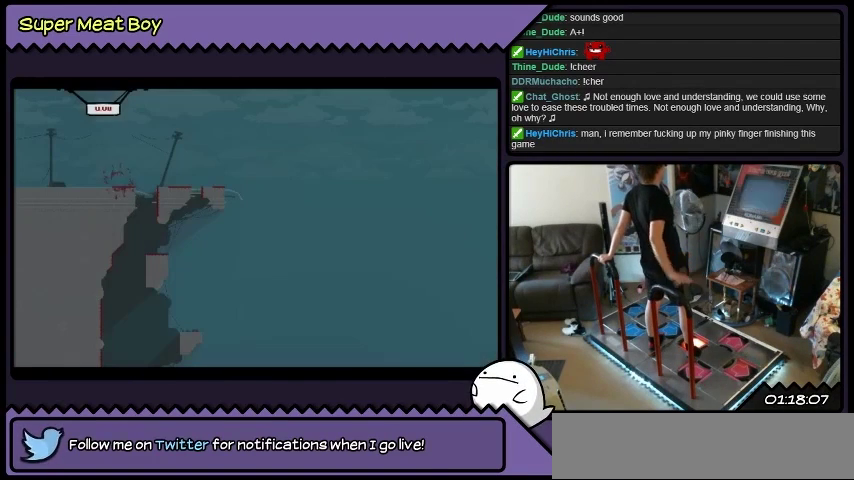
{"buttons": ["X"], "events": []}
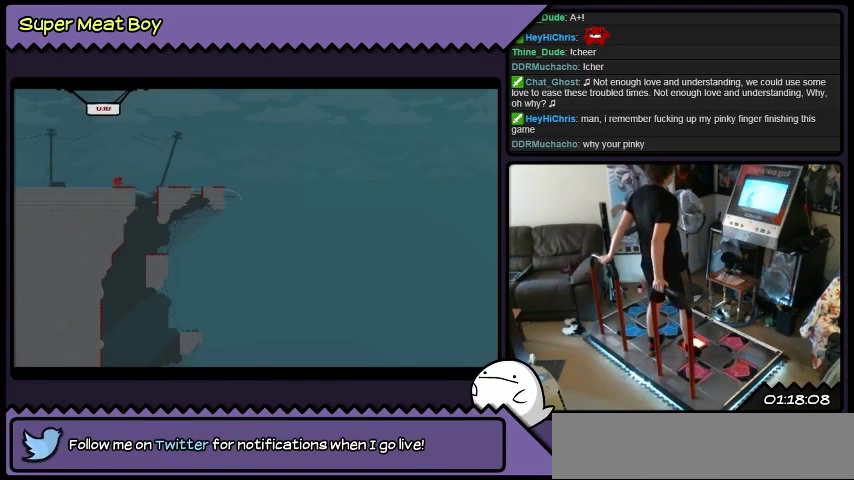
{"buttons": ["X"], "events": []}
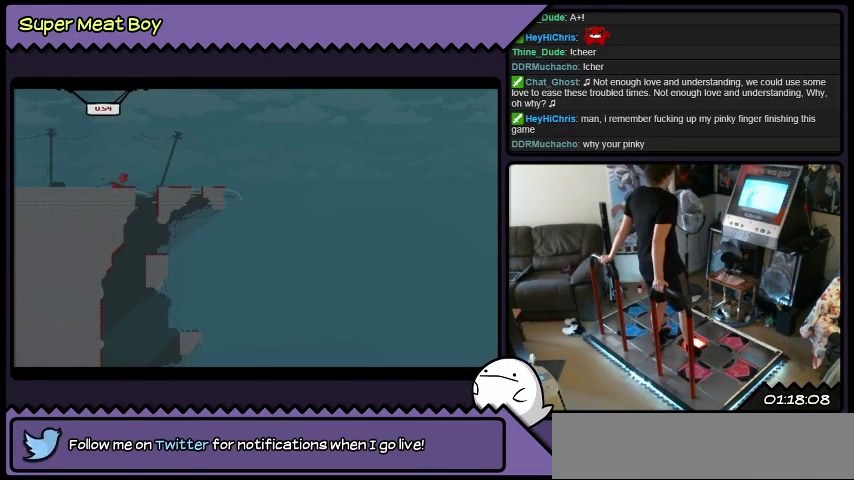
{"buttons": ["X"], "events": [[133, "A", "down"], [433, "A", "up"]]}
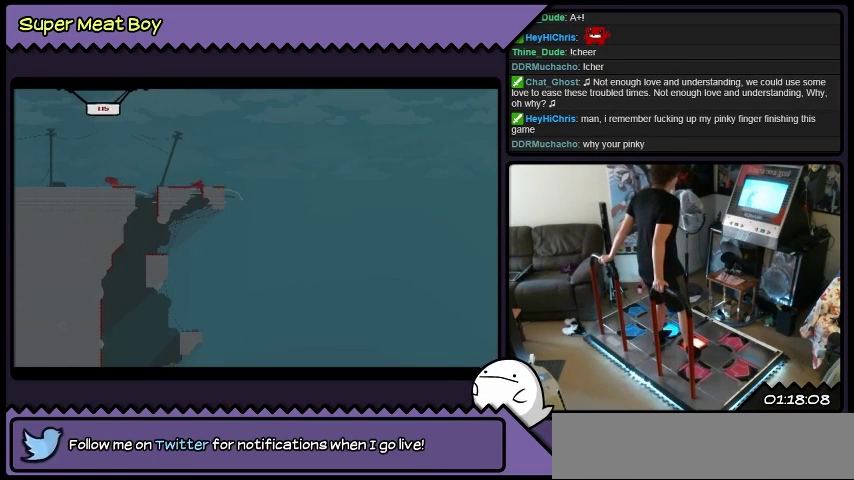
{"buttons": ["X"], "events": [[67, "A", "down"], [367, "A", "up"]]}
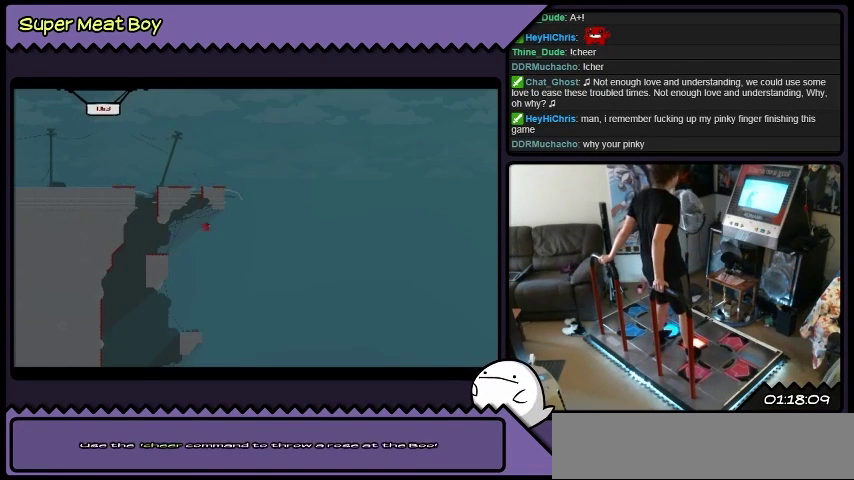
{"buttons": ["X"], "events": []}
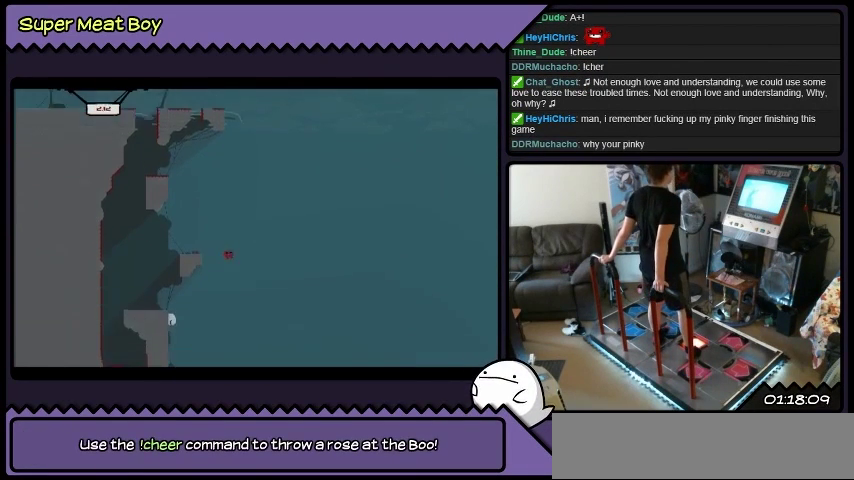
{"buttons": ["X"], "events": []}
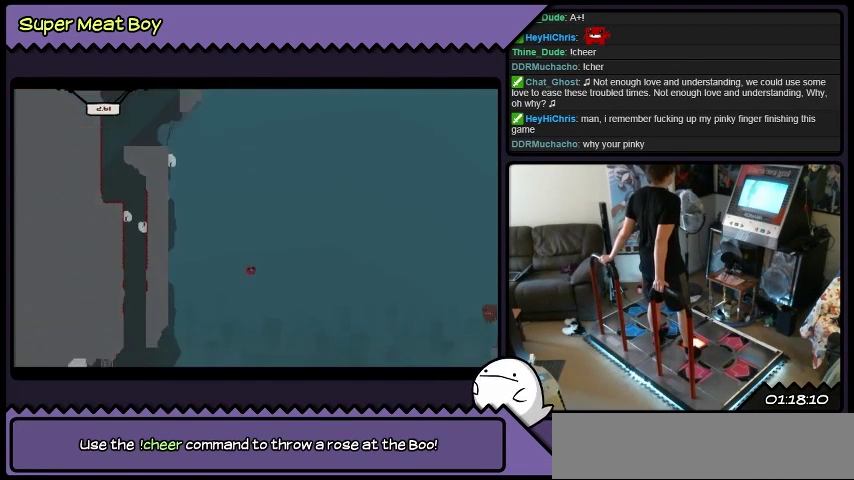
{"buttons": ["X"], "events": []}
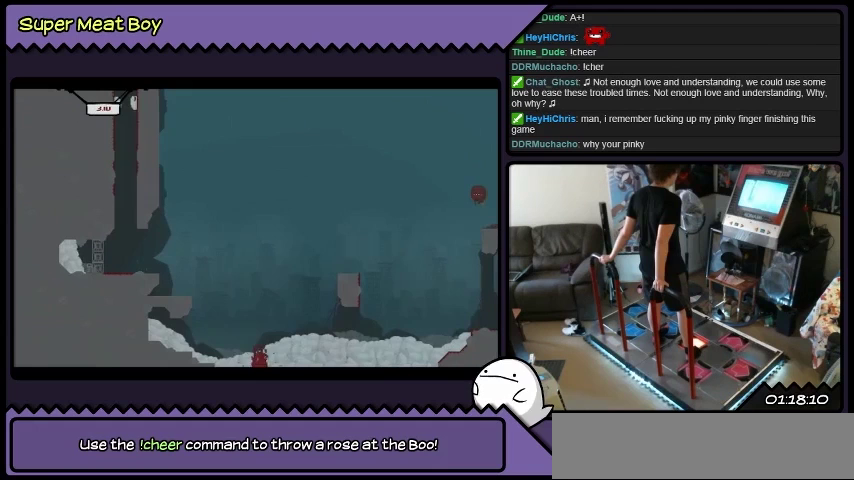
{"buttons": ["X"], "events": []}
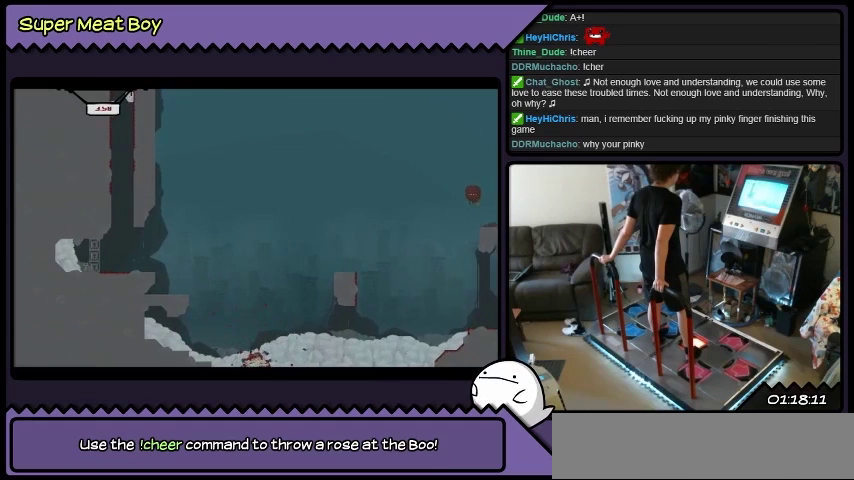
{"buttons": ["X"], "events": []}
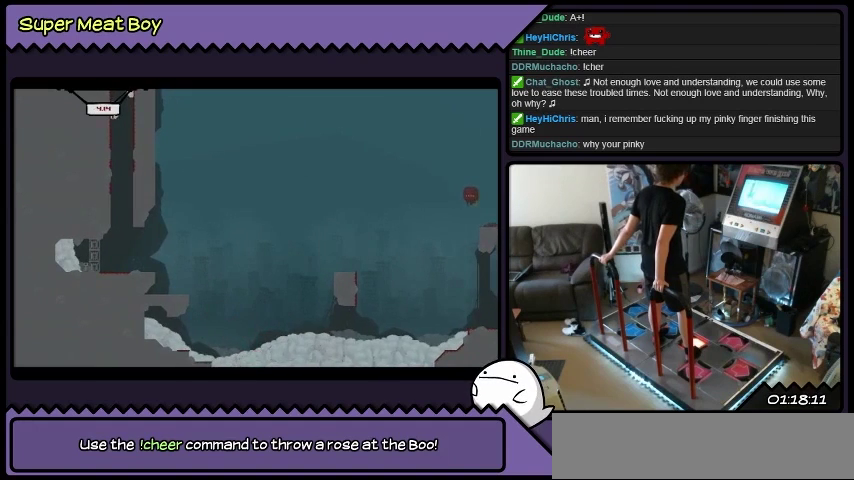
{"buttons": ["X"], "events": []}
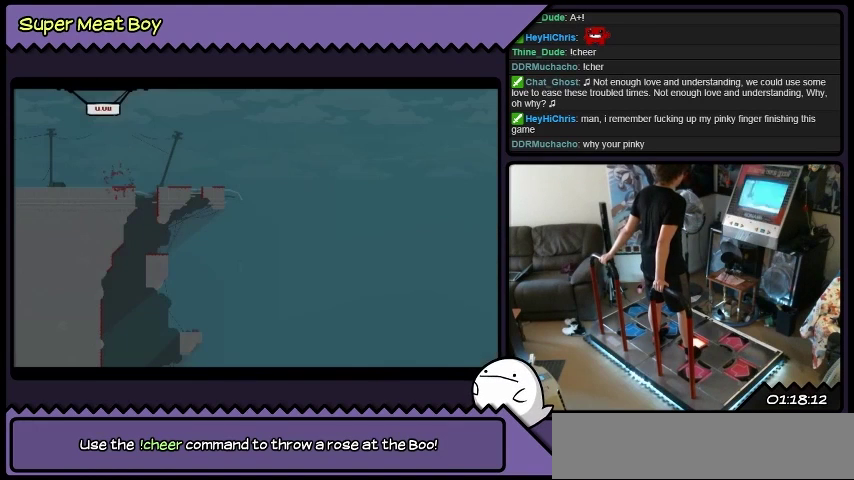
{"buttons": ["X"], "events": []}
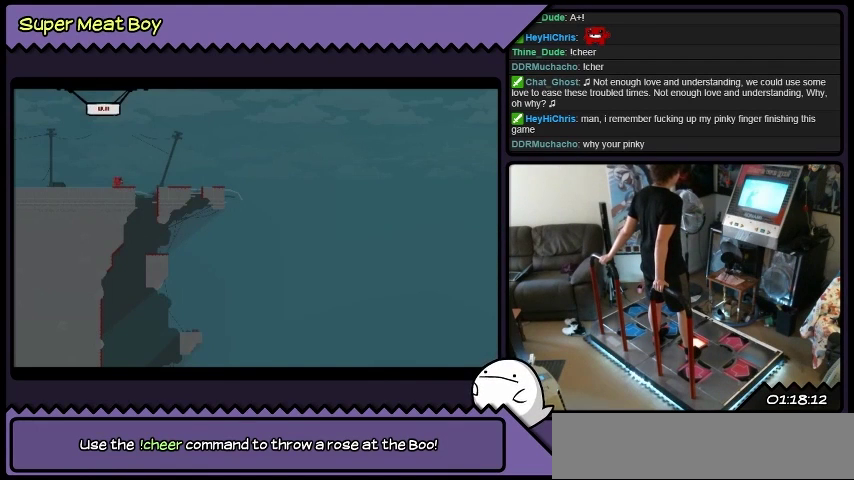
{"buttons": ["A", "X"], "events": [[467, "A", "down"]]}
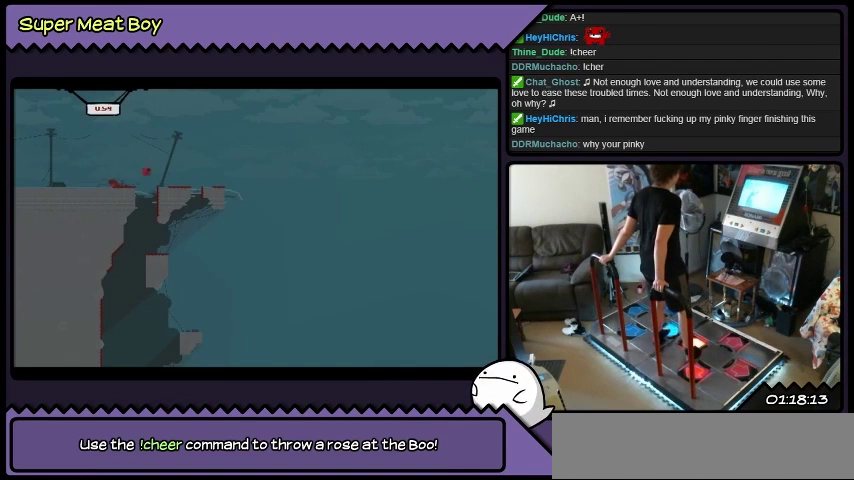
{"buttons": ["A", "X"], "events": [[266, "A", "up"], [367, "A", "down"]]}
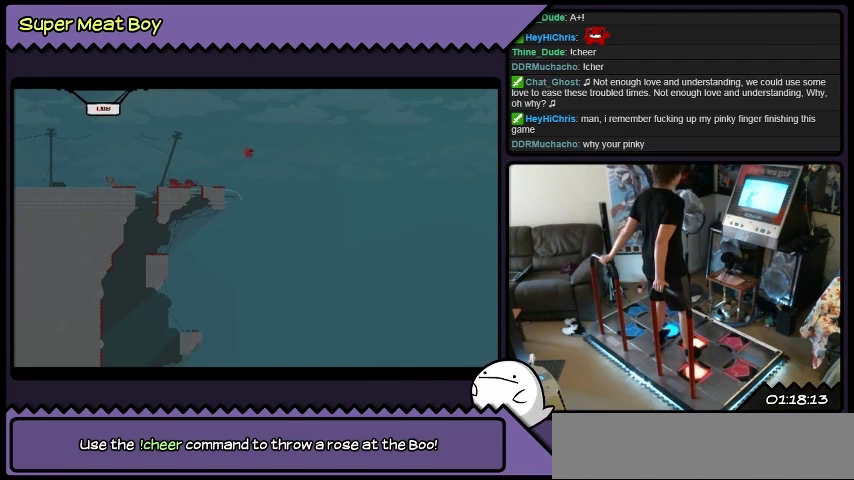
{"buttons": ["X"], "events": [[501, "A", "up"]]}
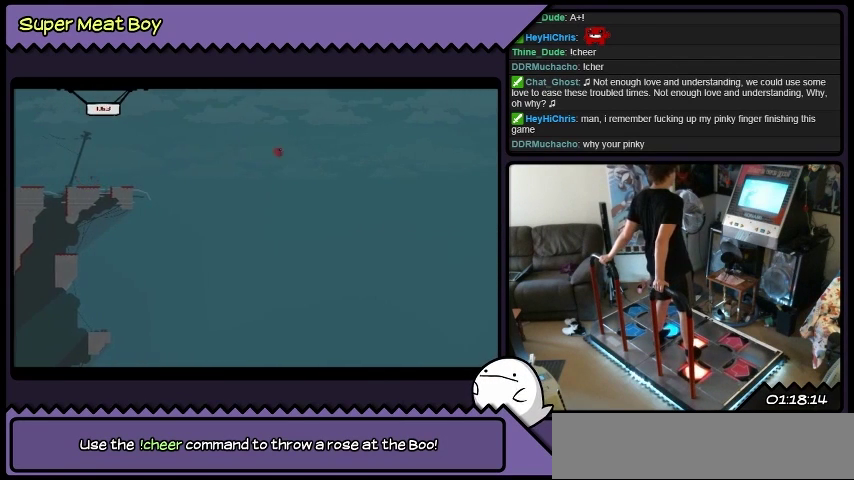
{"buttons": ["X"], "events": []}
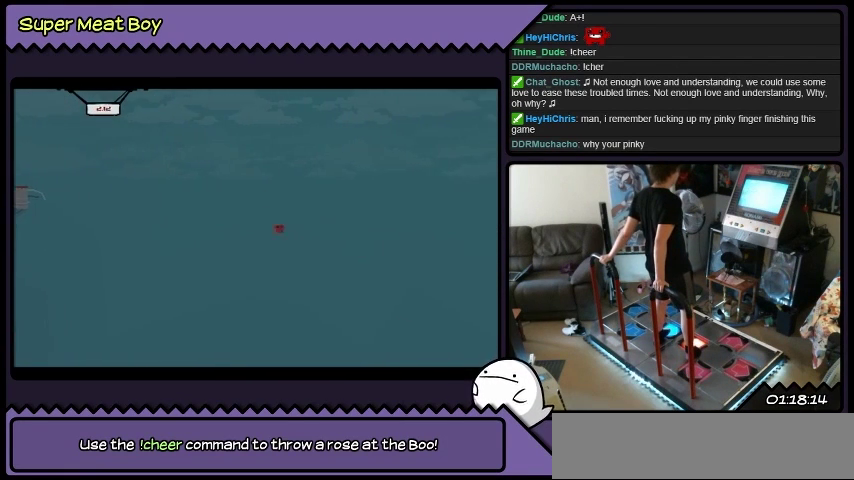
{"buttons": ["X"], "events": []}
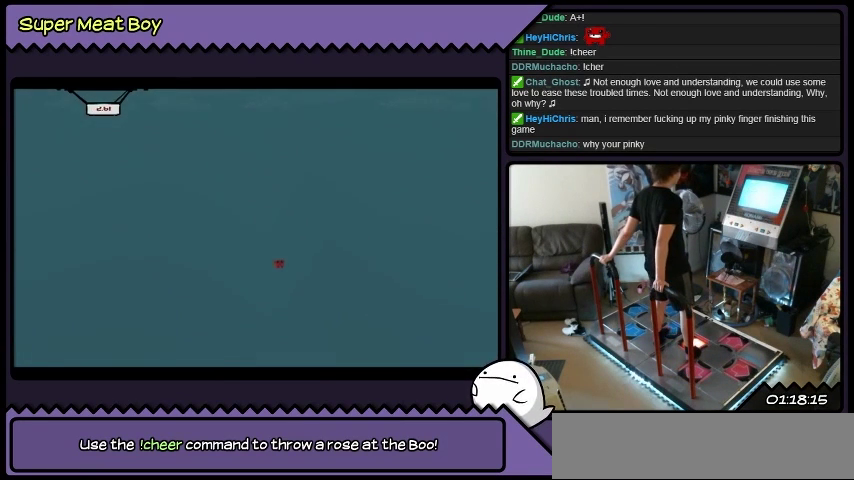
{"buttons": ["X"], "events": []}
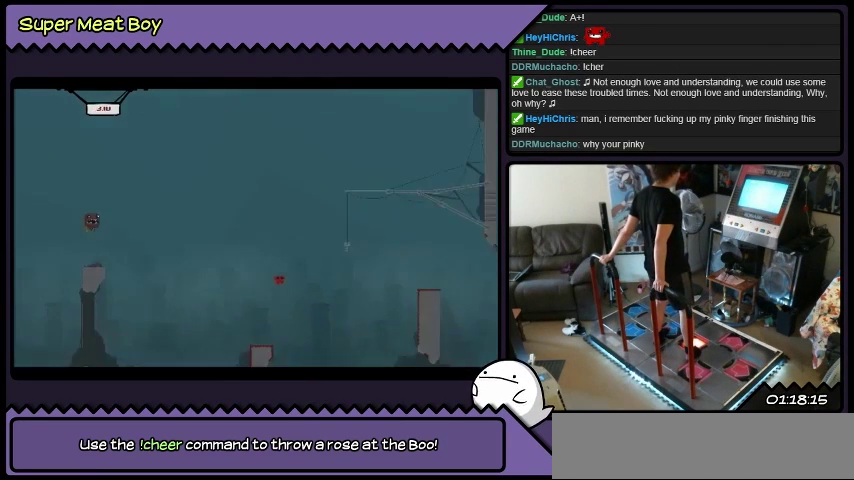
{"buttons": ["A", "X"], "events": [[400, "A", "down"]]}
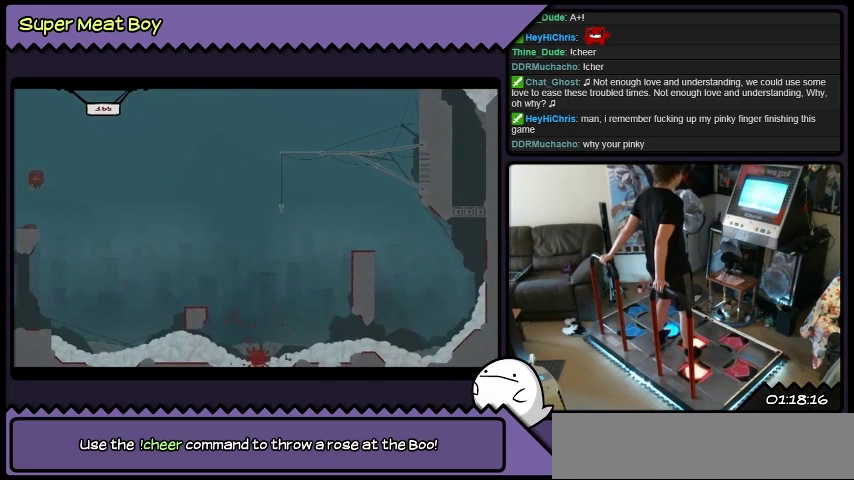
{"buttons": ["X"], "events": [[166, "A", "up"]]}
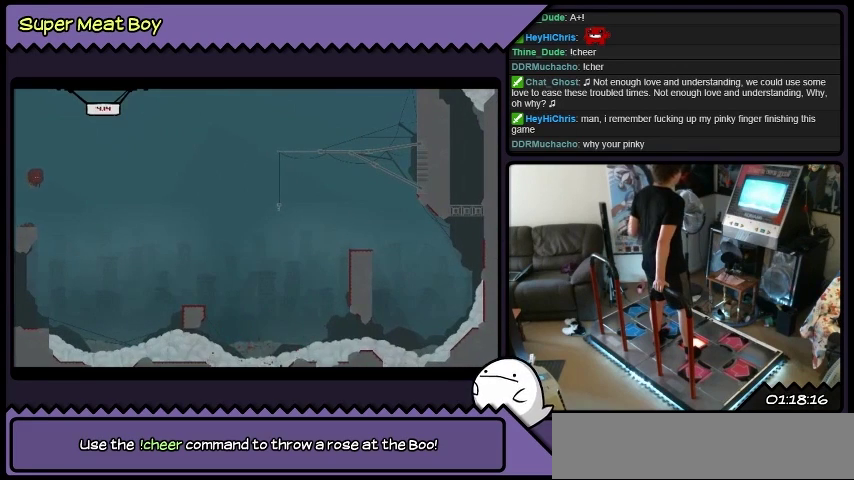
{"buttons": ["X"], "events": []}
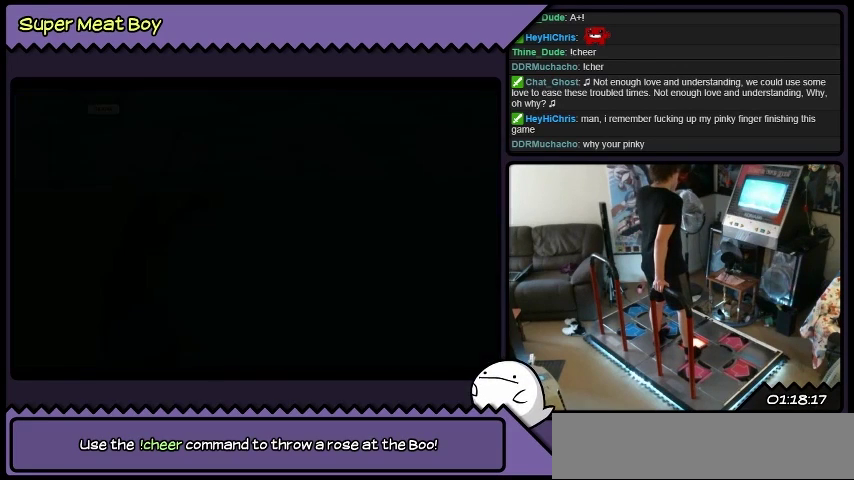
{"buttons": ["X"], "events": []}